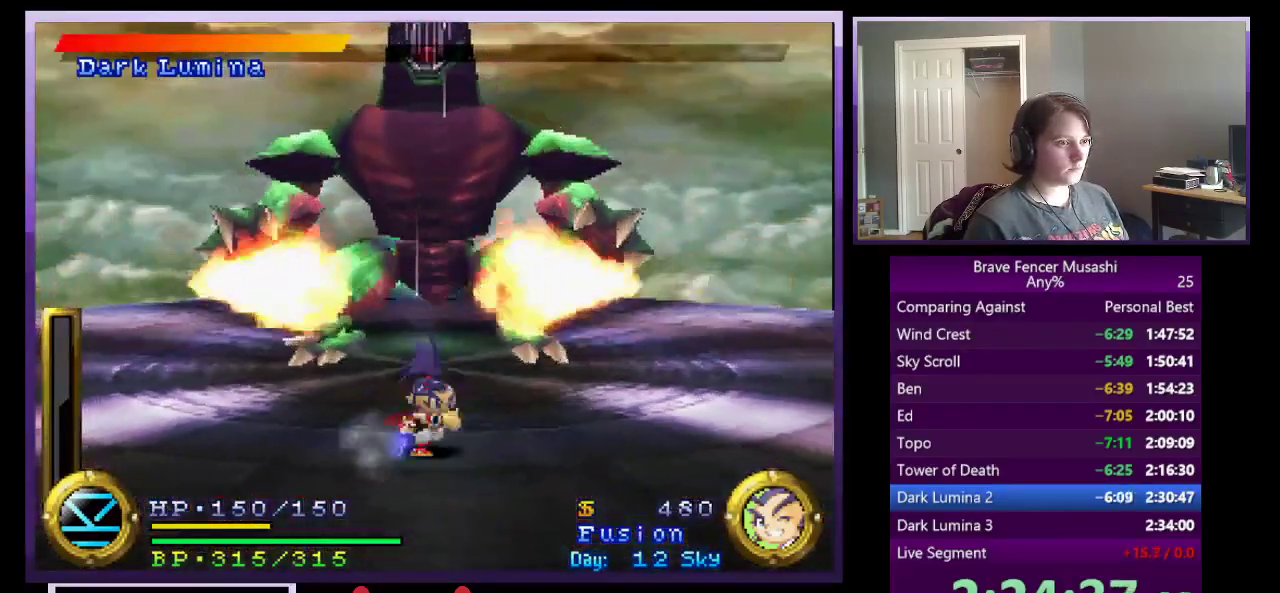
Gameplay with a controller (PlayStation layout); each line is a JSON object with the inputs held at the frame after it. "events" lists button and stick changes between this image and that frame as [ms after this image, input, new state], when the widget could be followed in between. This document gives stick clicks only as held states, not as events.
{"buttons": [], "left_stick": "center", "right_stick": "center", "events": [[100, "left_stick", "center"]]}
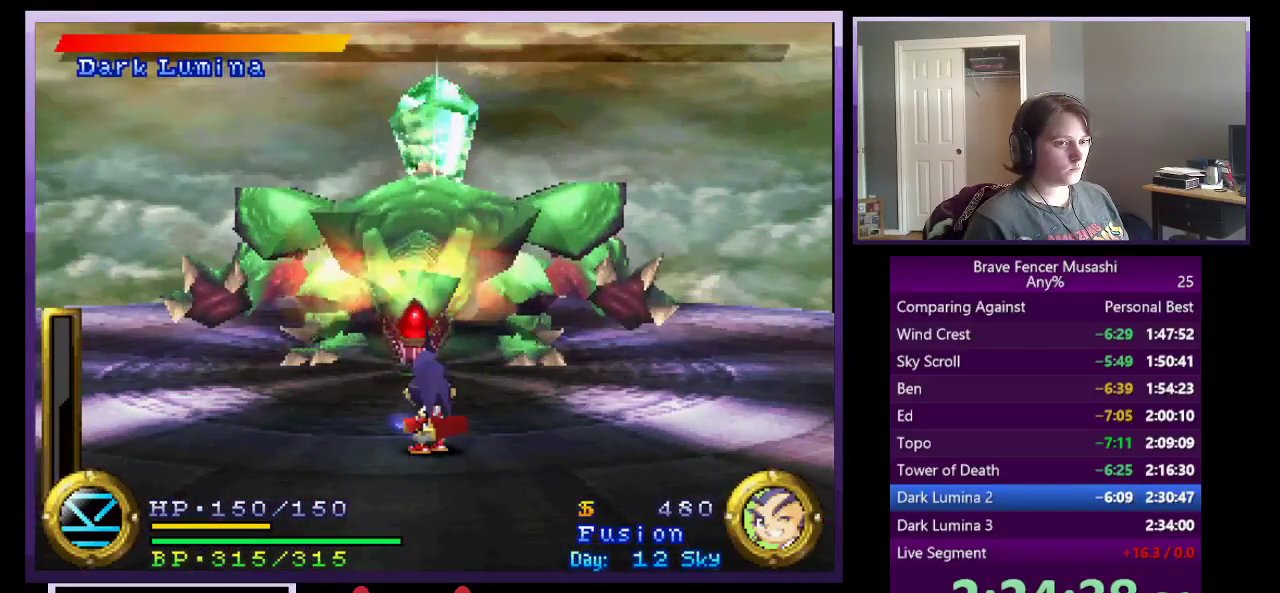
{"buttons": [], "left_stick": "center", "right_stick": "center", "events": [[17, "left_stick", "left"], [67, "left_stick", "center"]]}
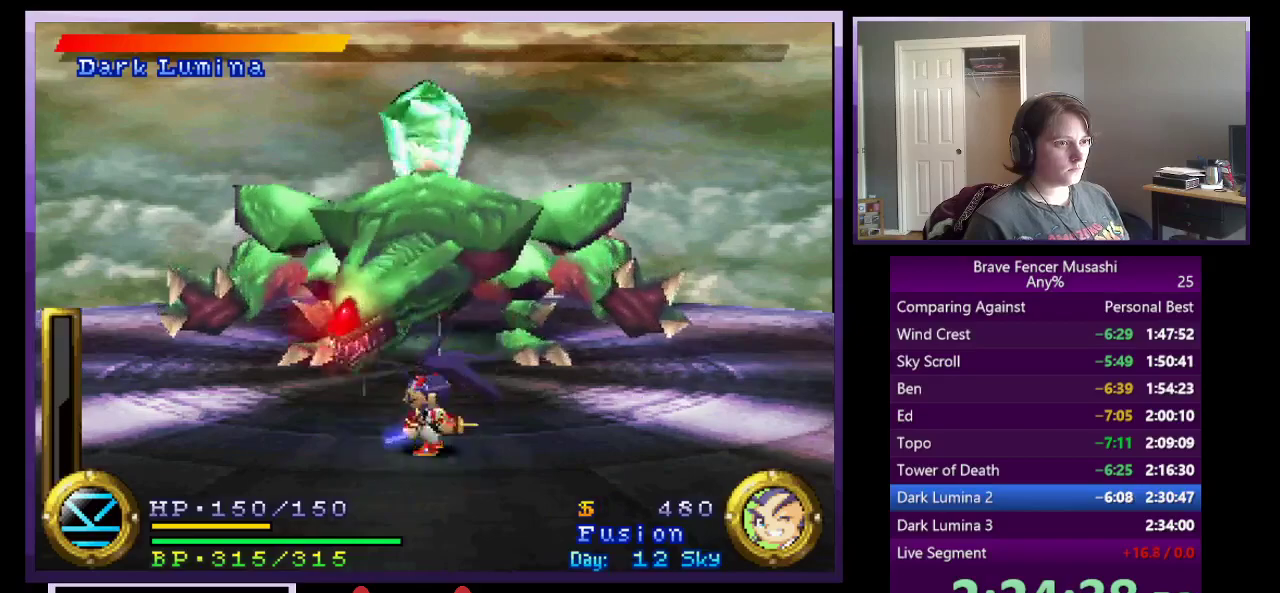
{"buttons": [], "left_stick": "up", "right_stick": "center", "events": [[267, "left_stick", "down"], [417, "left_stick", "up"]]}
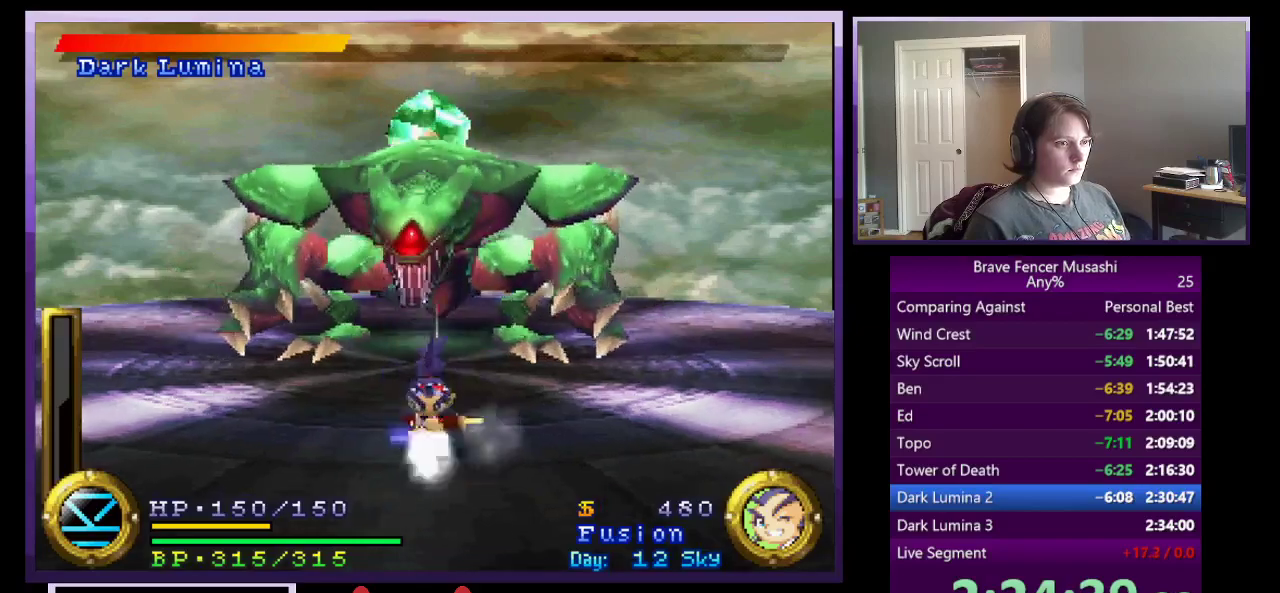
{"buttons": [], "left_stick": "center", "right_stick": "center", "events": [[50, "left_stick", "center"]]}
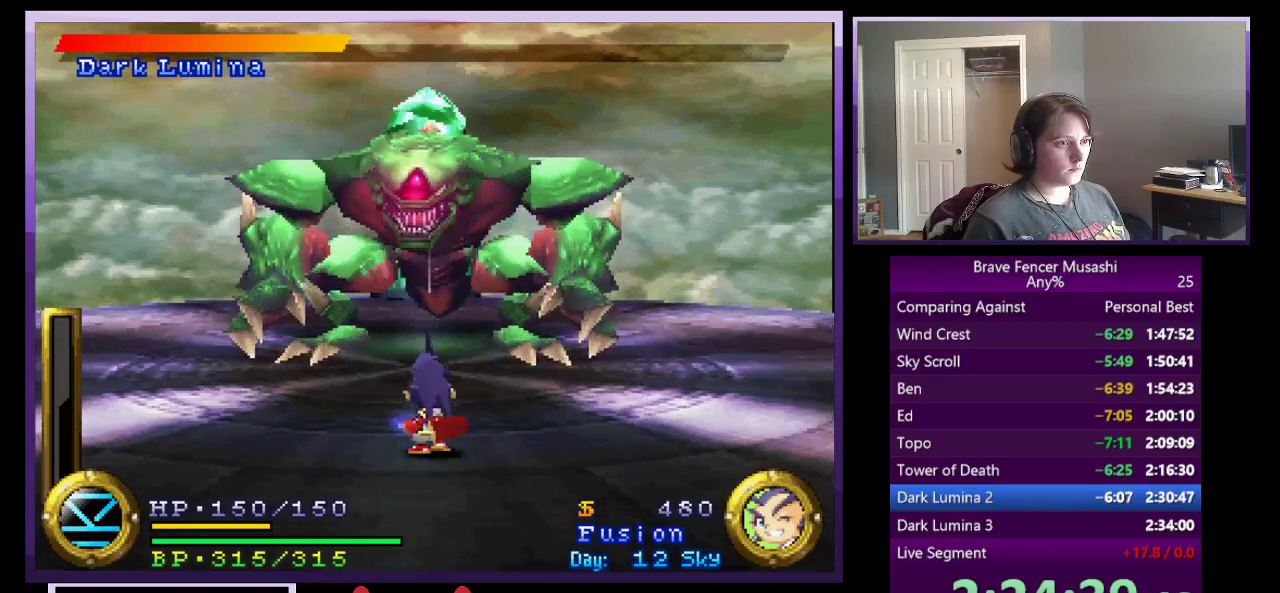
{"buttons": ["CROSS"], "left_stick": "up", "right_stick": "center", "events": [[250, "left_stick", "up"], [500, "CROSS", "down"]]}
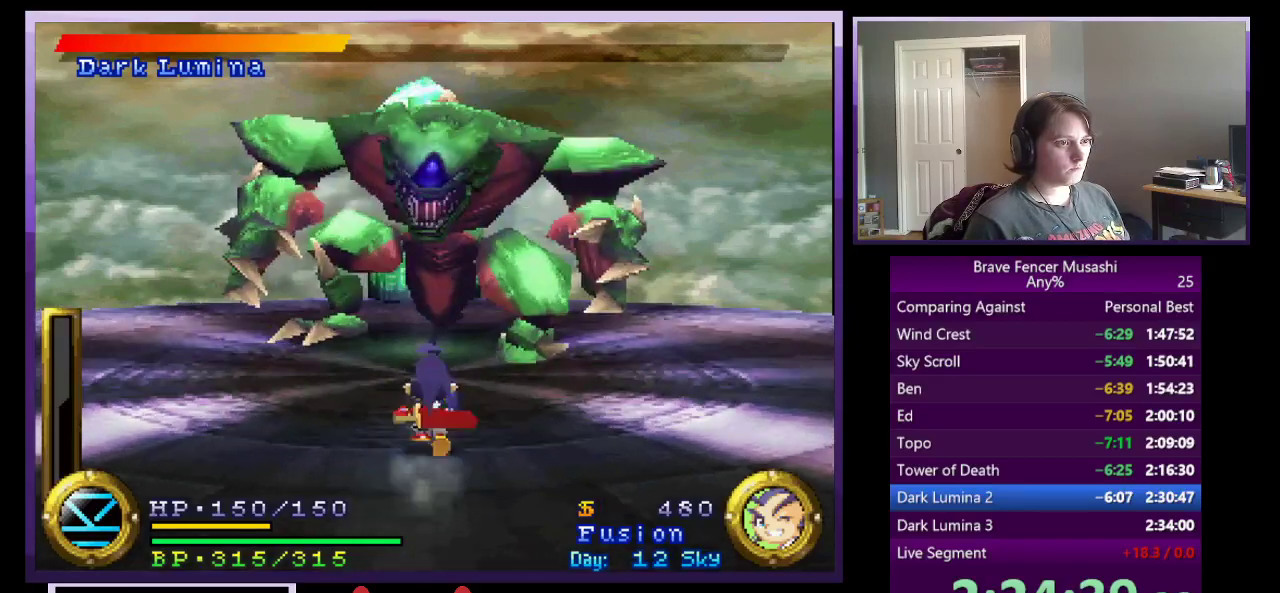
{"buttons": ["TRIANGLE"], "left_stick": "up", "right_stick": "center", "events": [[167, "CROSS", "up"], [250, "CROSS", "down"], [350, "CROSS", "up"], [433, "TRIANGLE", "down"]]}
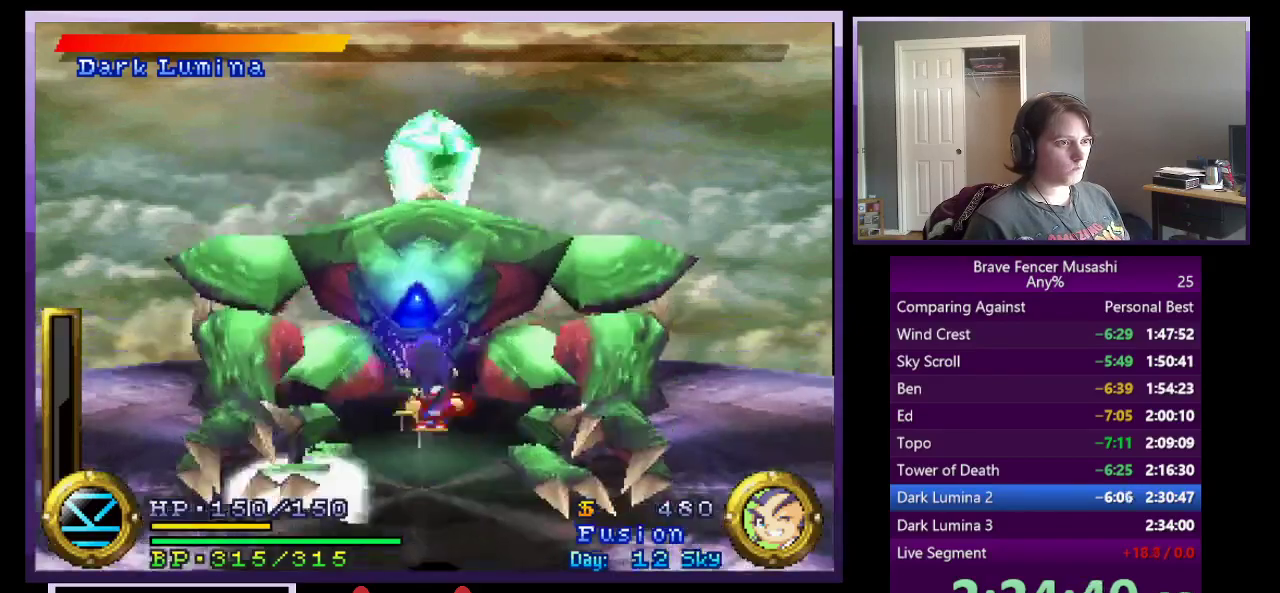
{"buttons": [], "left_stick": "down", "right_stick": "center", "events": [[33, "TRIANGLE", "up"], [83, "TRIANGLE", "down"], [183, "TRIANGLE", "up"], [283, "left_stick", "down"]]}
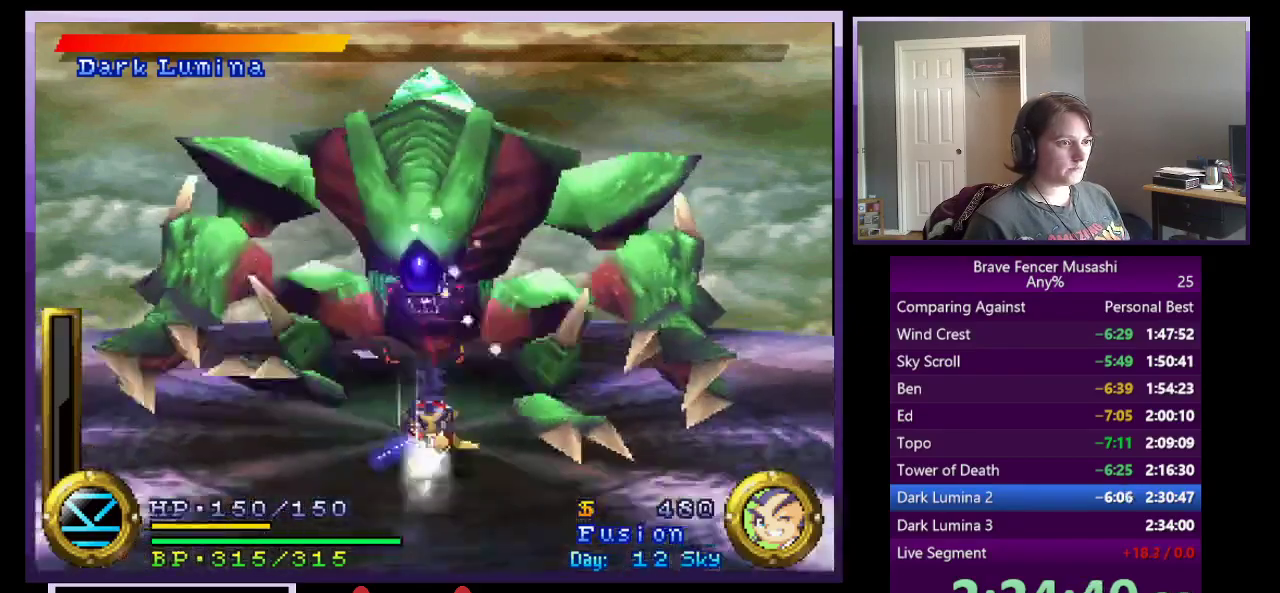
{"buttons": [], "left_stick": "down", "right_stick": "center", "events": []}
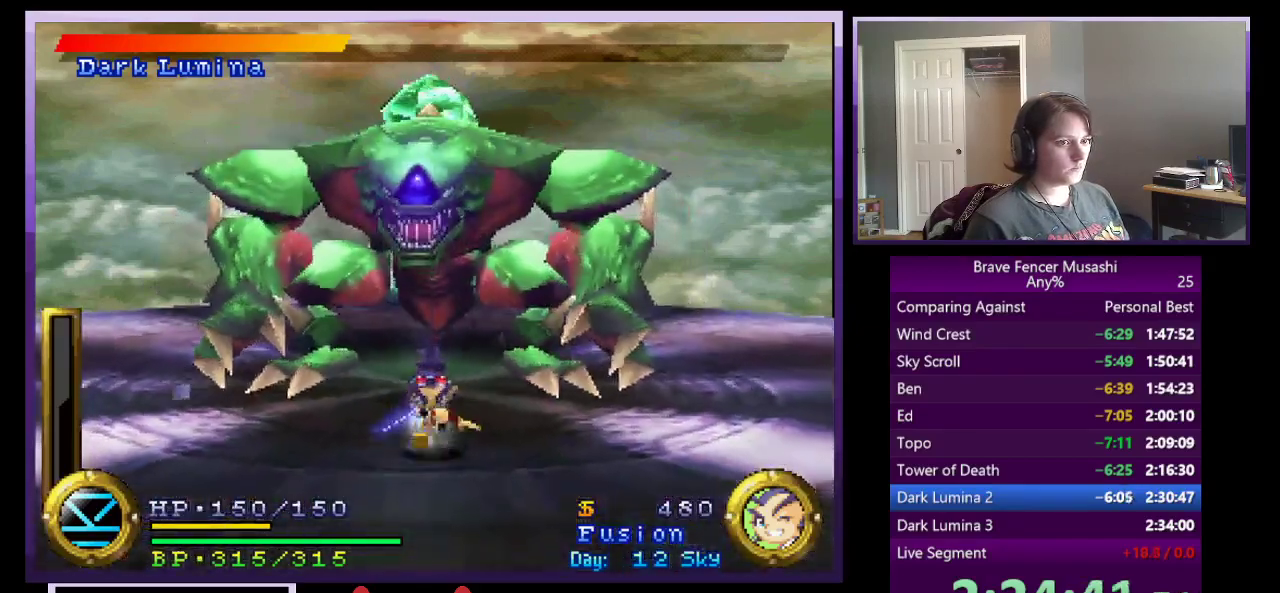
{"buttons": ["CROSS"], "left_stick": "up", "right_stick": "center", "events": [[67, "left_stick", "down-left"], [150, "left_stick", "up-left"], [183, "CROSS", "down"], [200, "left_stick", "up"], [367, "CROSS", "up"], [483, "CROSS", "down"]]}
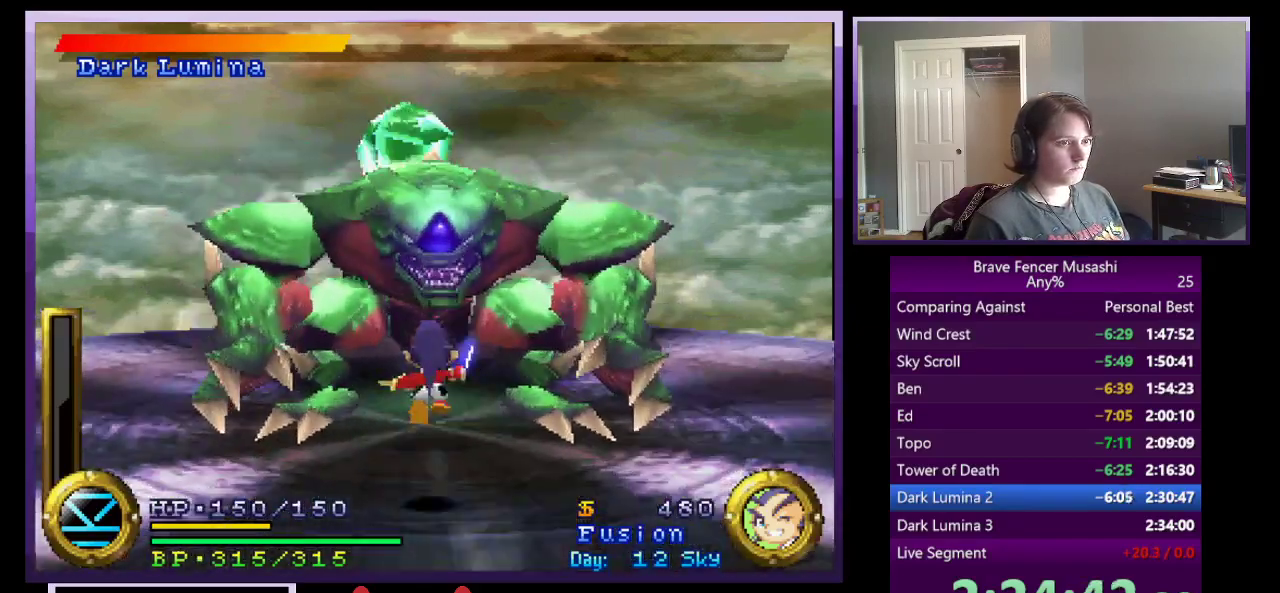
{"buttons": [], "left_stick": "center", "right_stick": "center"}
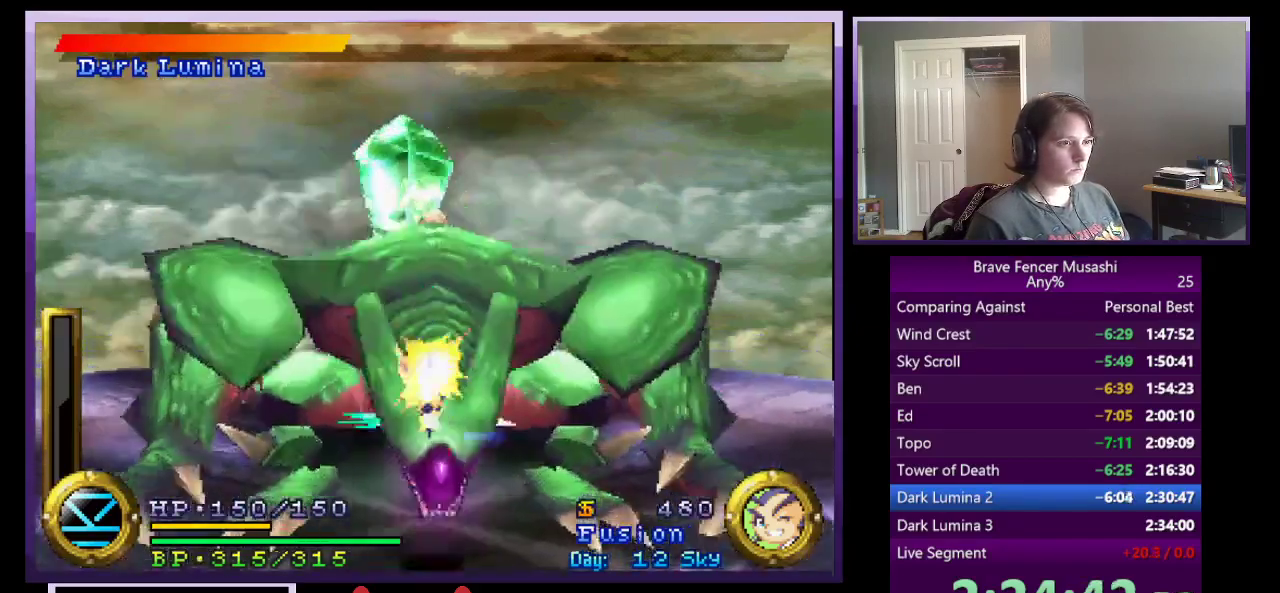
{"buttons": [], "left_stick": "down", "right_stick": "center"}
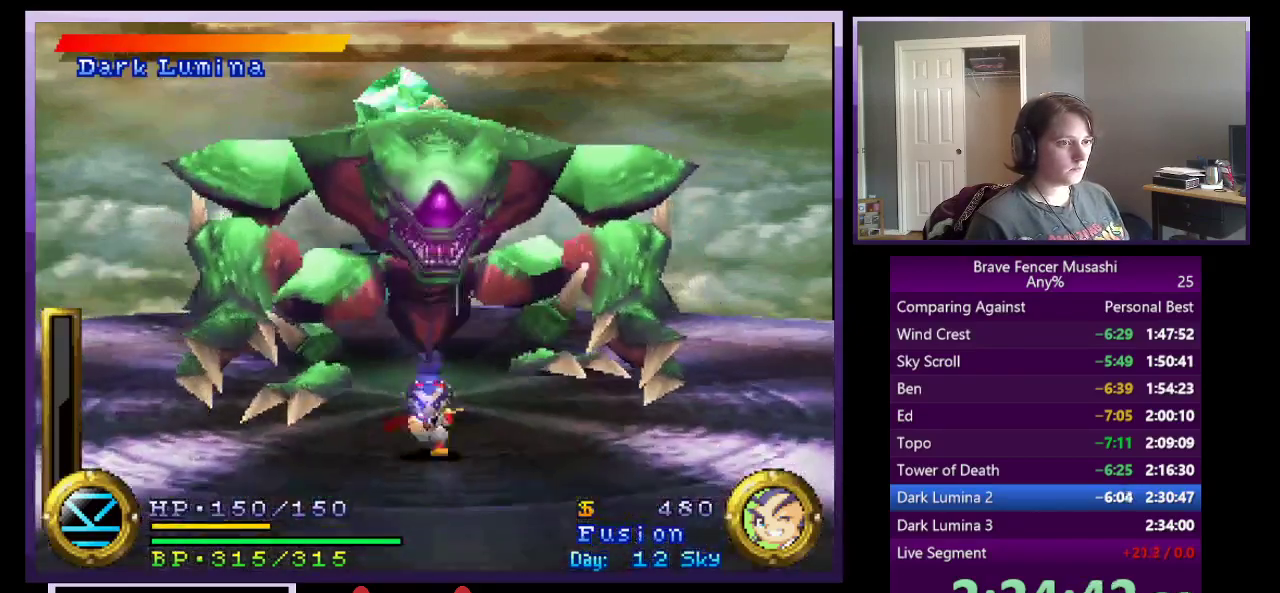
{"buttons": [], "left_stick": "up", "right_stick": "center", "events": [[283, "left_stick", "up"], [333, "CROSS", "down"], [500, "CROSS", "up"]]}
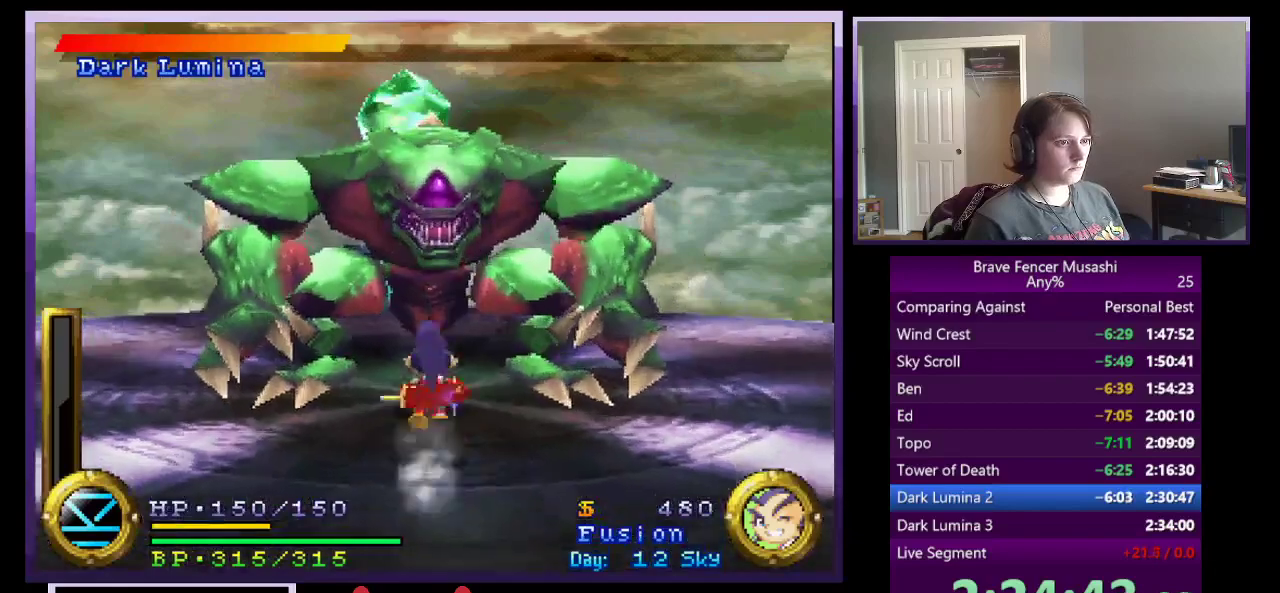
{"buttons": ["TRIANGLE"], "left_stick": "up", "right_stick": "center", "events": [[100, "CROSS", "down"], [200, "CROSS", "up"], [267, "TRIANGLE", "down"]]}
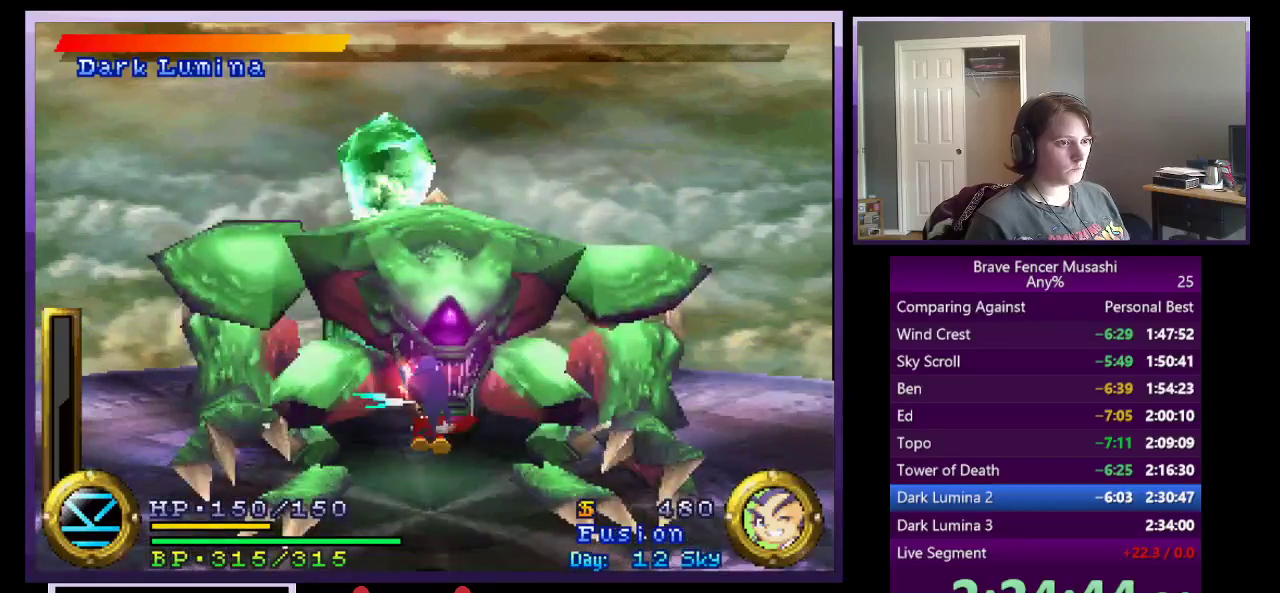
{"buttons": [], "left_stick": "down", "right_stick": "center", "events": [[33, "TRIANGLE", "up"], [33, "left_stick", "down"]]}
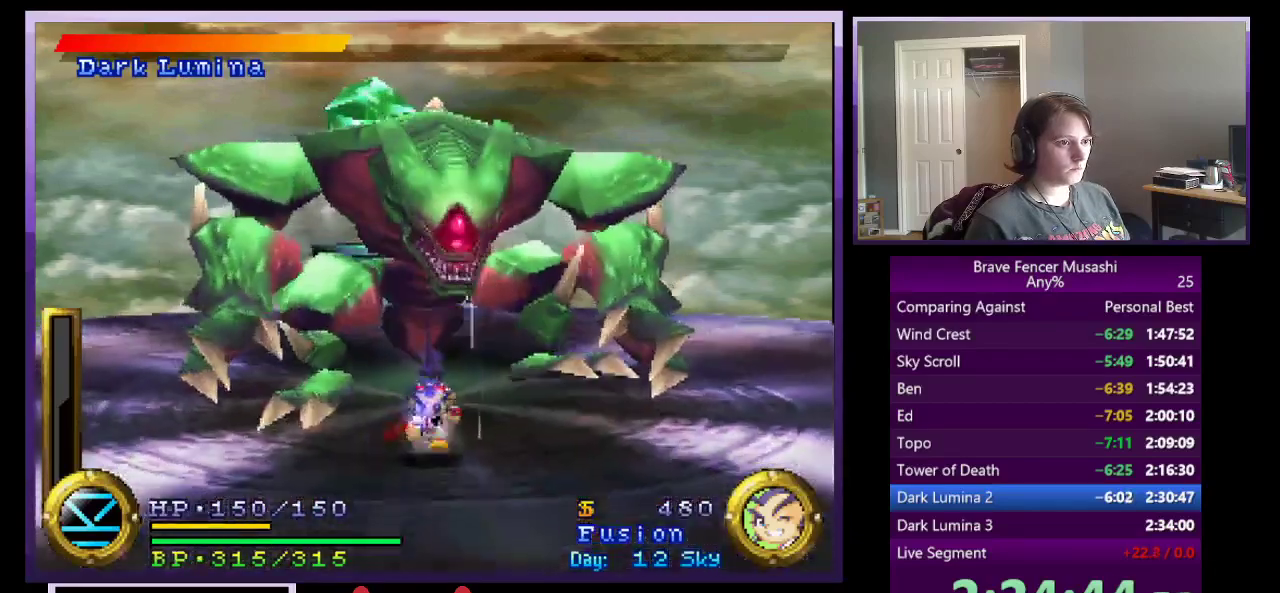
{"buttons": ["CROSS"], "left_stick": "up-left", "right_stick": "center", "events": [[17, "left_stick", "down-right"], [350, "left_stick", "down"], [467, "CROSS", "down"], [500, "left_stick", "up-left"]]}
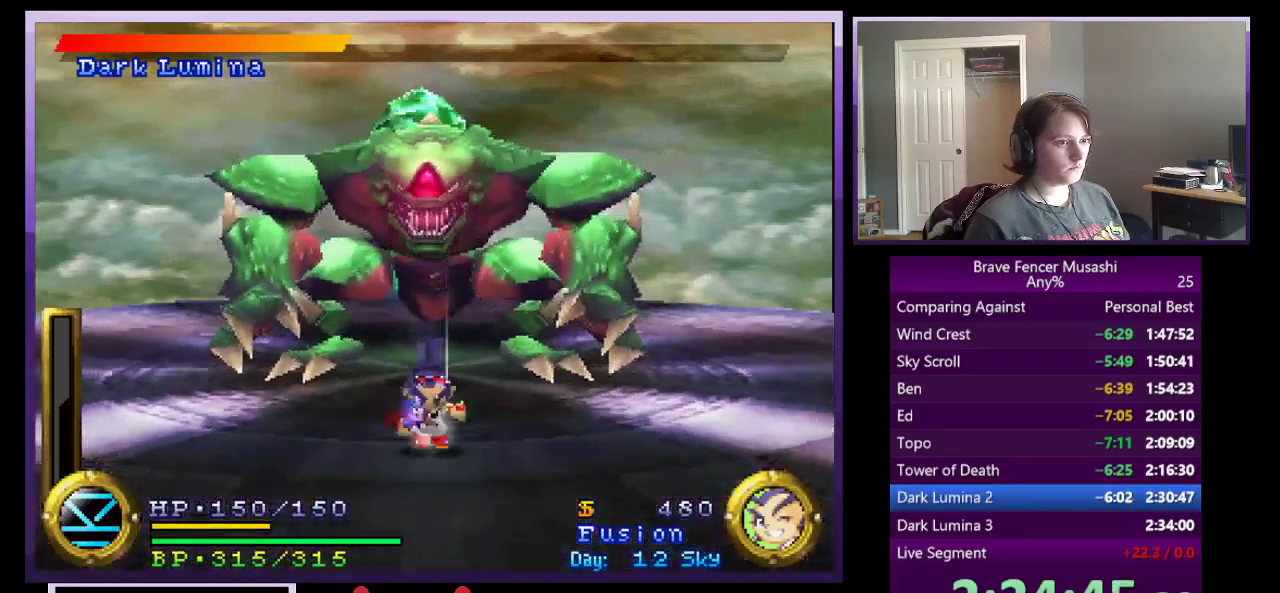
{"buttons": ["TRIANGLE"], "left_stick": "up", "right_stick": "center", "events": [[17, "left_stick", "up"], [417, "CROSS", "up"], [483, "TRIANGLE", "down"]]}
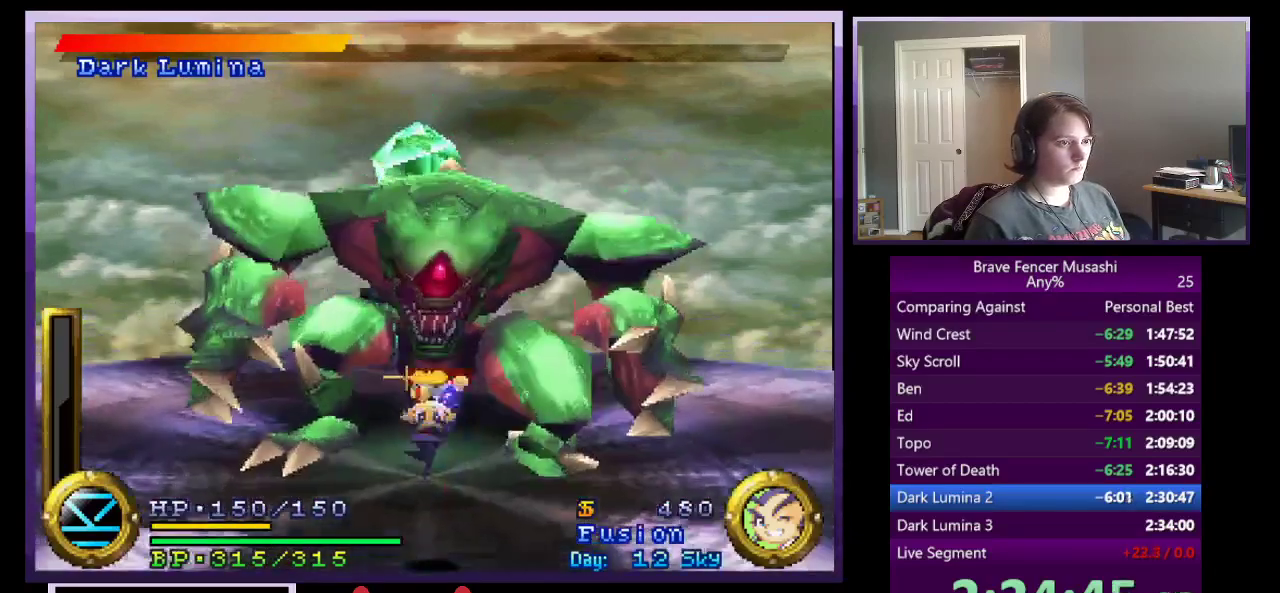
{"buttons": ["R1"], "left_stick": "up", "right_stick": "center", "events": [[250, "TRIANGLE", "up"], [367, "left_stick", "center"], [417, "R1", "down"], [417, "left_stick", "up"]]}
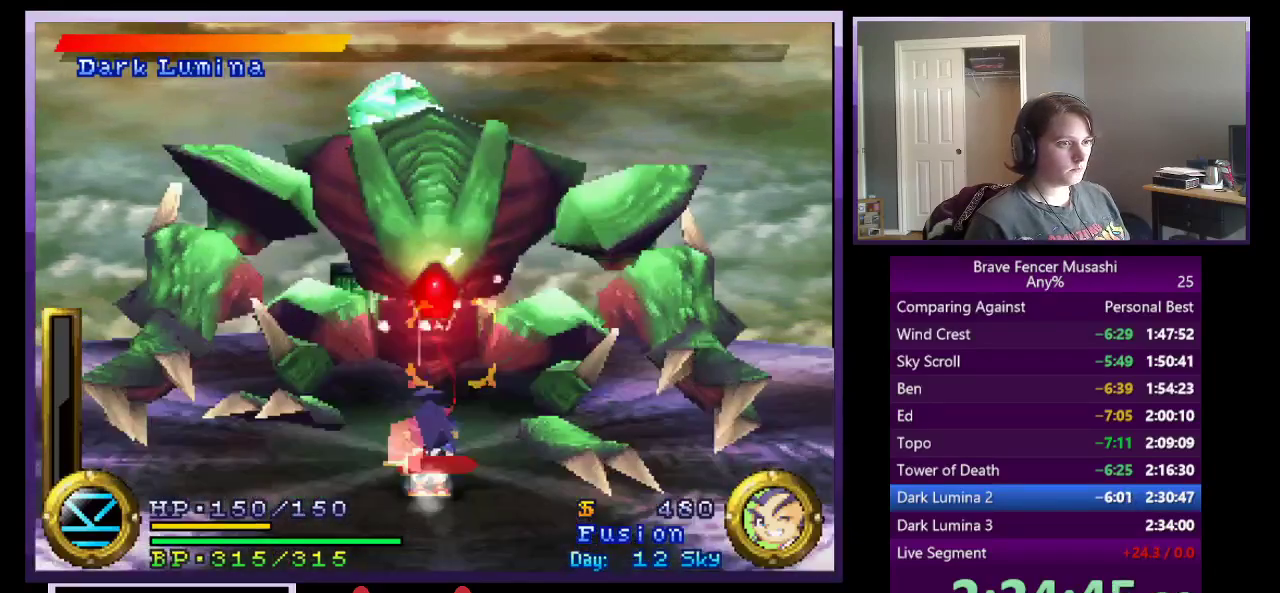
{"buttons": ["R1"], "left_stick": "up-right", "right_stick": "center", "events": [[250, "left_stick", "center"], [450, "left_stick", "up-right"]]}
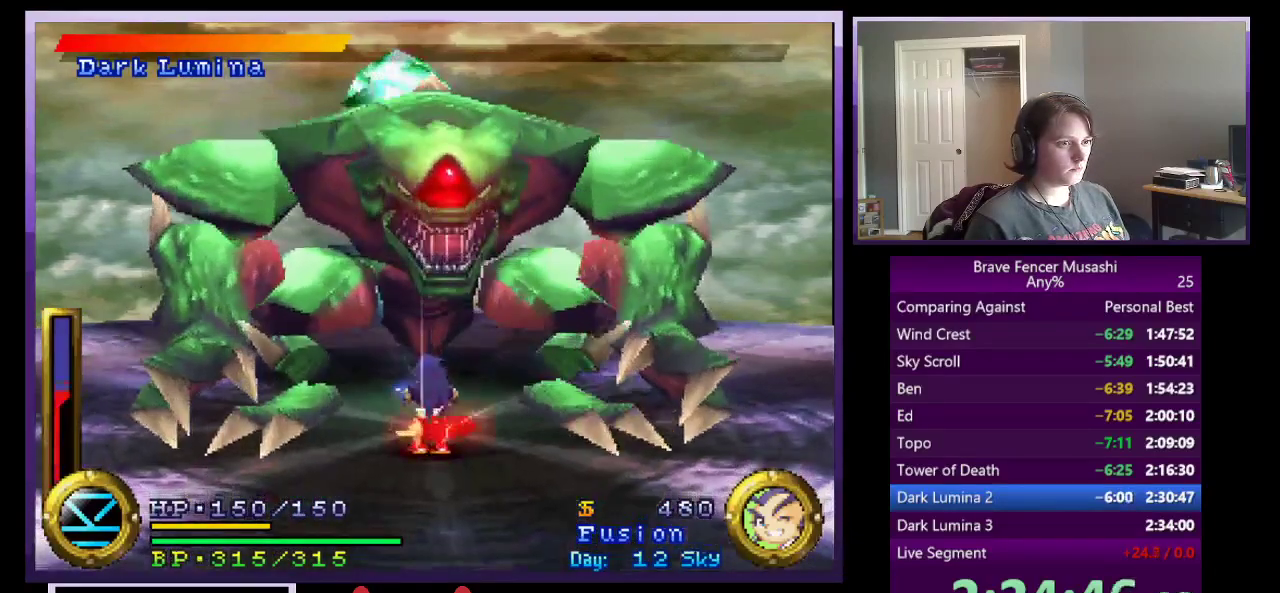
{"buttons": ["R1"], "left_stick": "center", "right_stick": "center", "events": [[50, "left_stick", "center"]]}
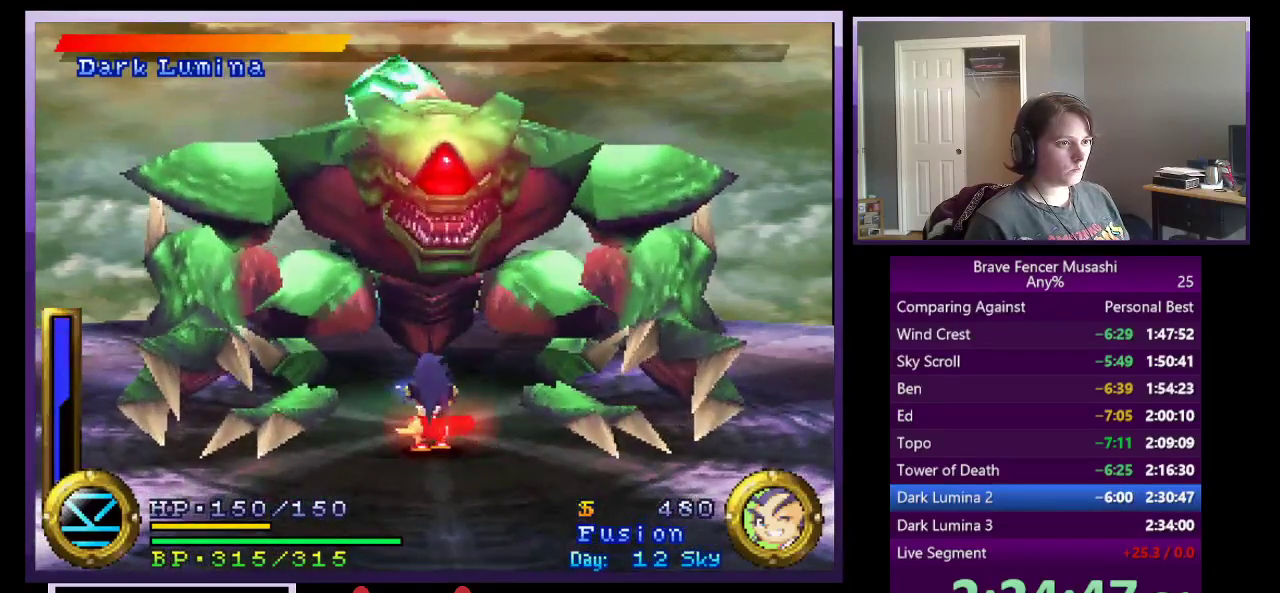
{"buttons": ["R1"], "left_stick": "center", "right_stick": "center", "events": []}
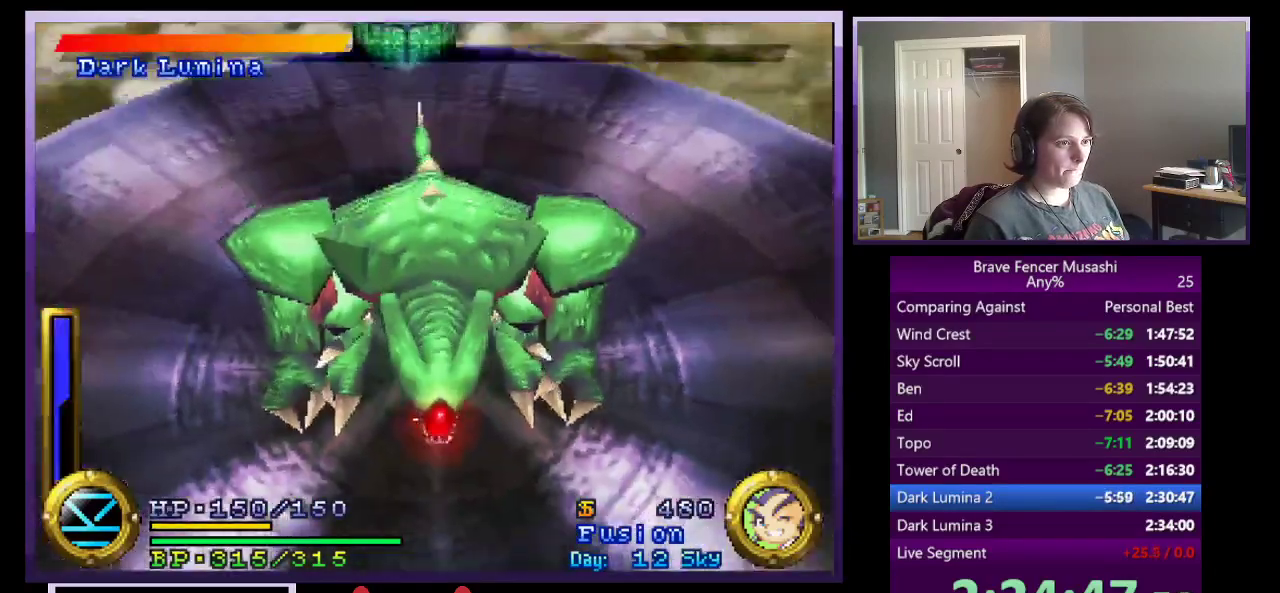
{"buttons": ["R1"], "left_stick": "down", "right_stick": "center", "events": [[150, "left_stick", "down"], [217, "TRIANGLE", "down"], [333, "TRIANGLE", "up"]]}
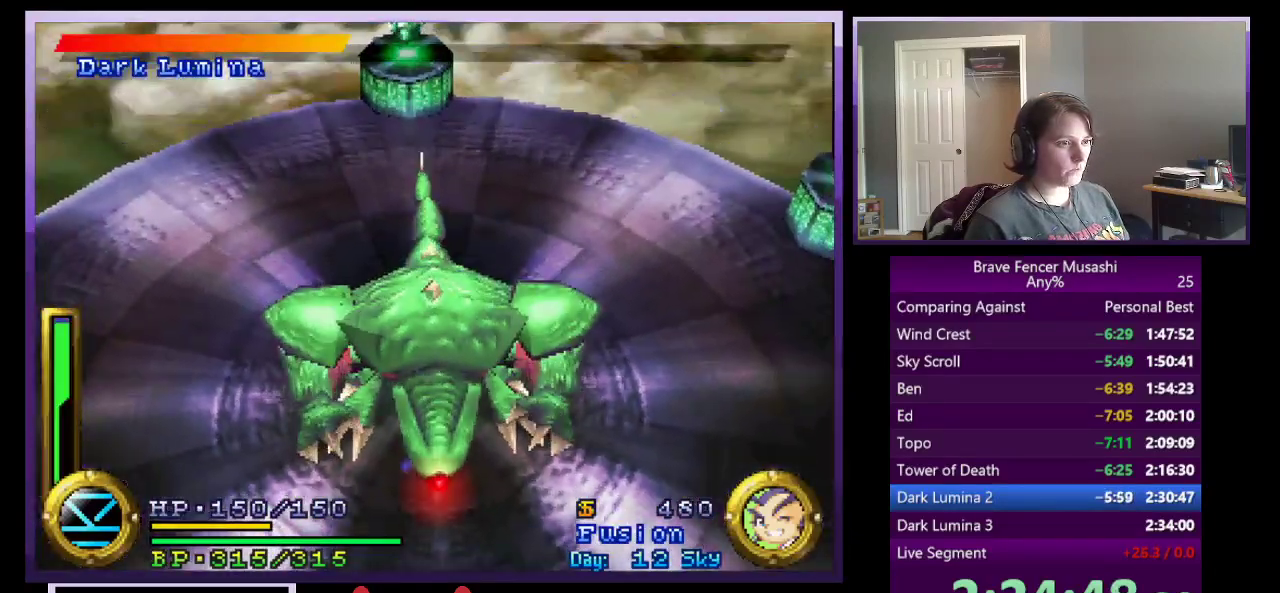
{"buttons": ["CROSS"], "left_stick": "down", "right_stick": "center", "events": [[33, "R1", "up"], [383, "CROSS", "down"]]}
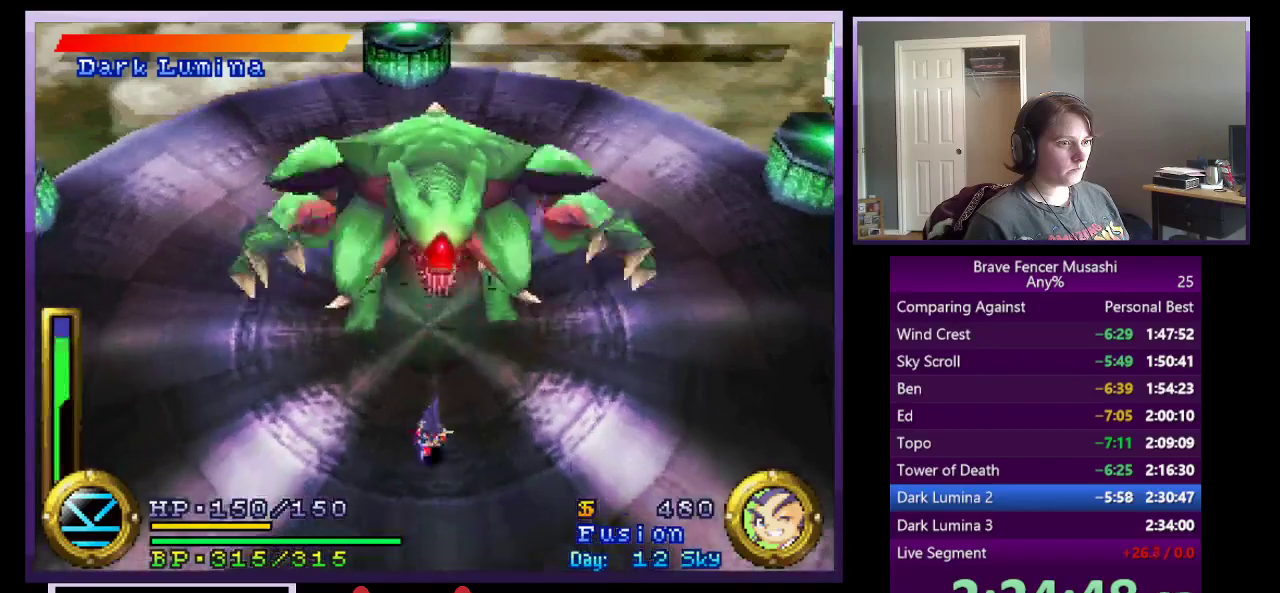
{"buttons": ["CROSS"], "left_stick": "center", "right_stick": "center", "events": [[17, "left_stick", "center"], [67, "CROSS", "up"], [150, "CROSS", "down"]]}
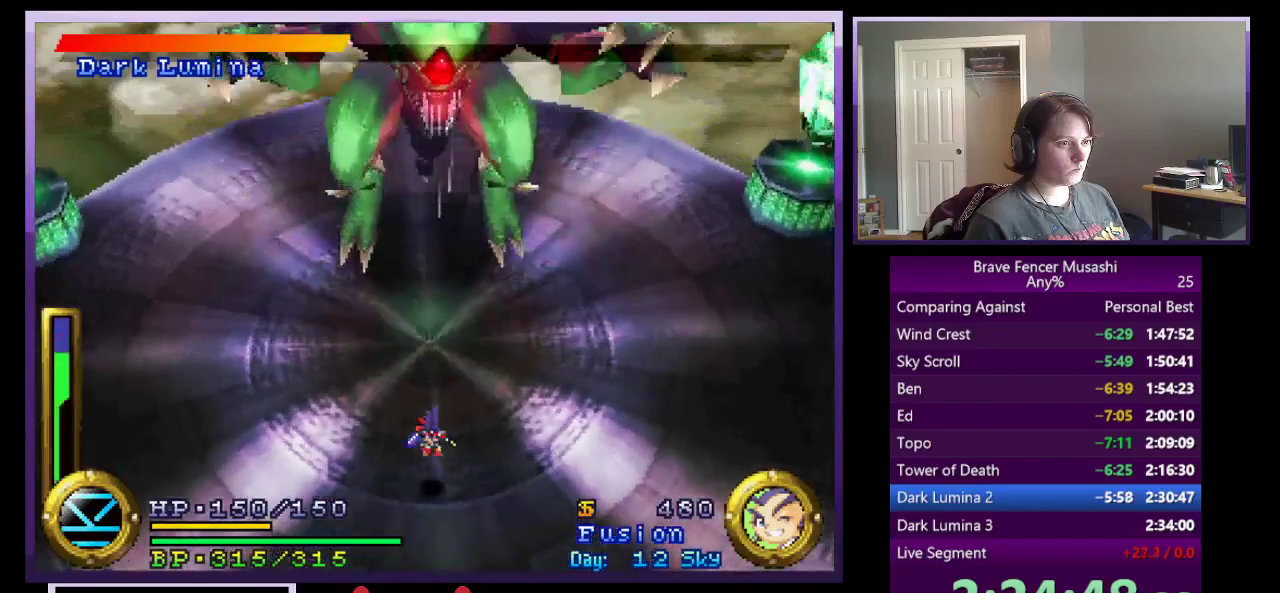
{"buttons": ["CROSS"], "left_stick": "center", "right_stick": "center", "events": []}
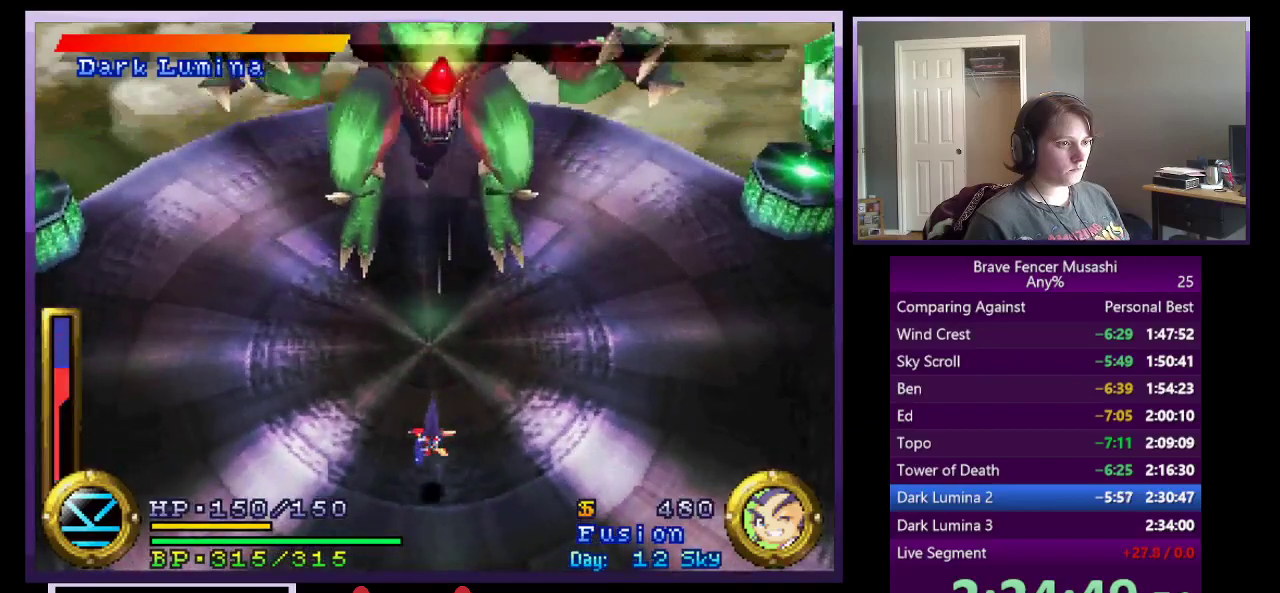
{"buttons": ["CROSS"], "left_stick": "center", "right_stick": "center", "events": []}
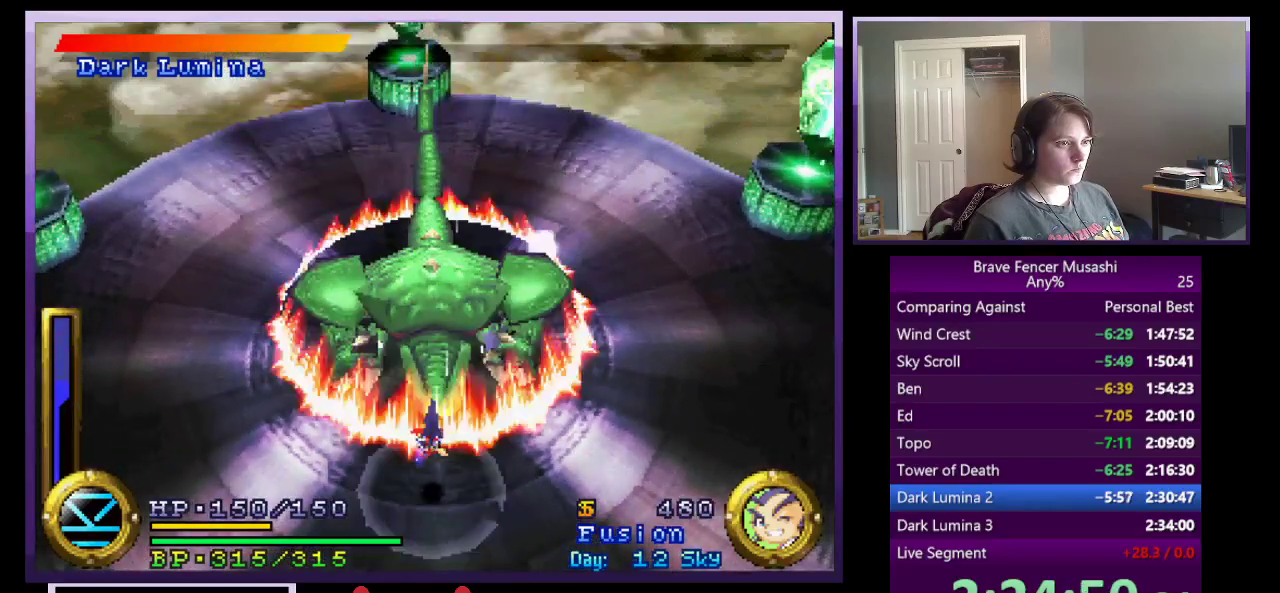
{"buttons": ["CROSS"], "left_stick": "center", "right_stick": "center", "events": []}
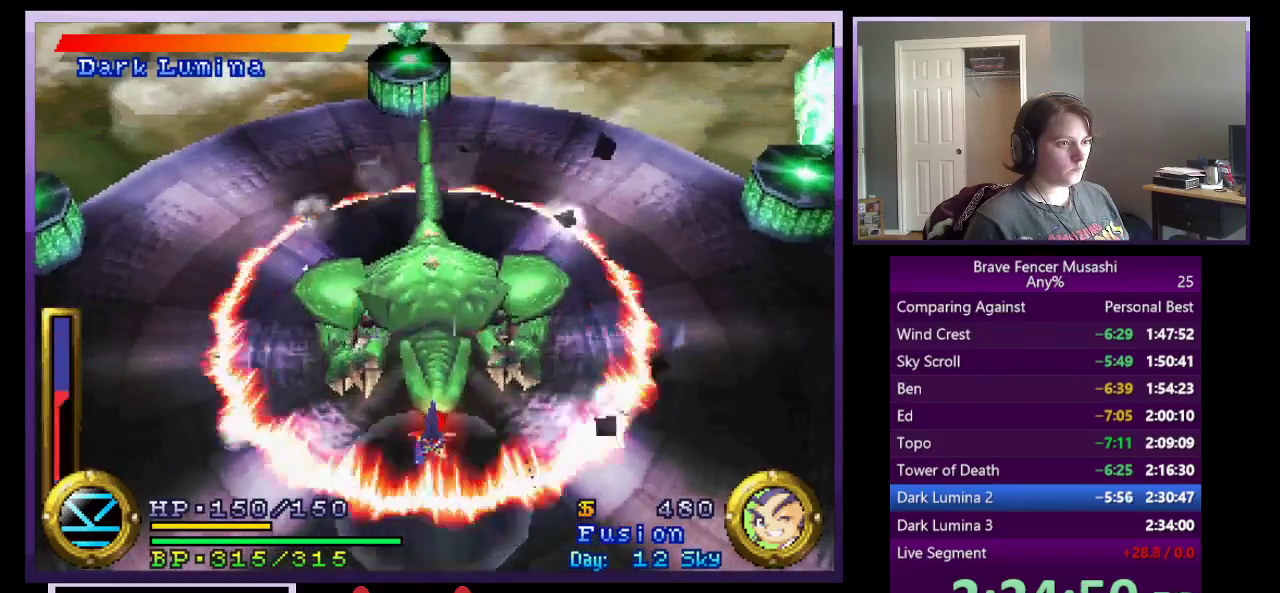
{"buttons": ["CROSS"], "left_stick": "center", "right_stick": "center", "events": []}
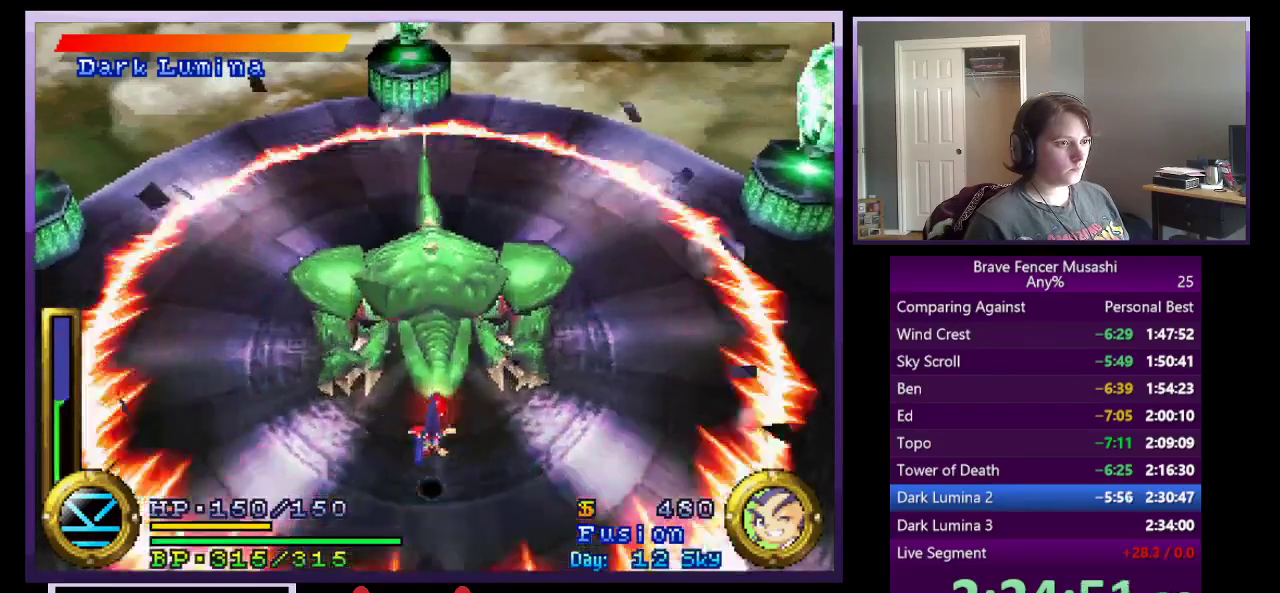
{"buttons": ["CROSS"], "left_stick": "center", "right_stick": "center", "events": [[33, "left_stick", "right"], [150, "left_stick", "center"]]}
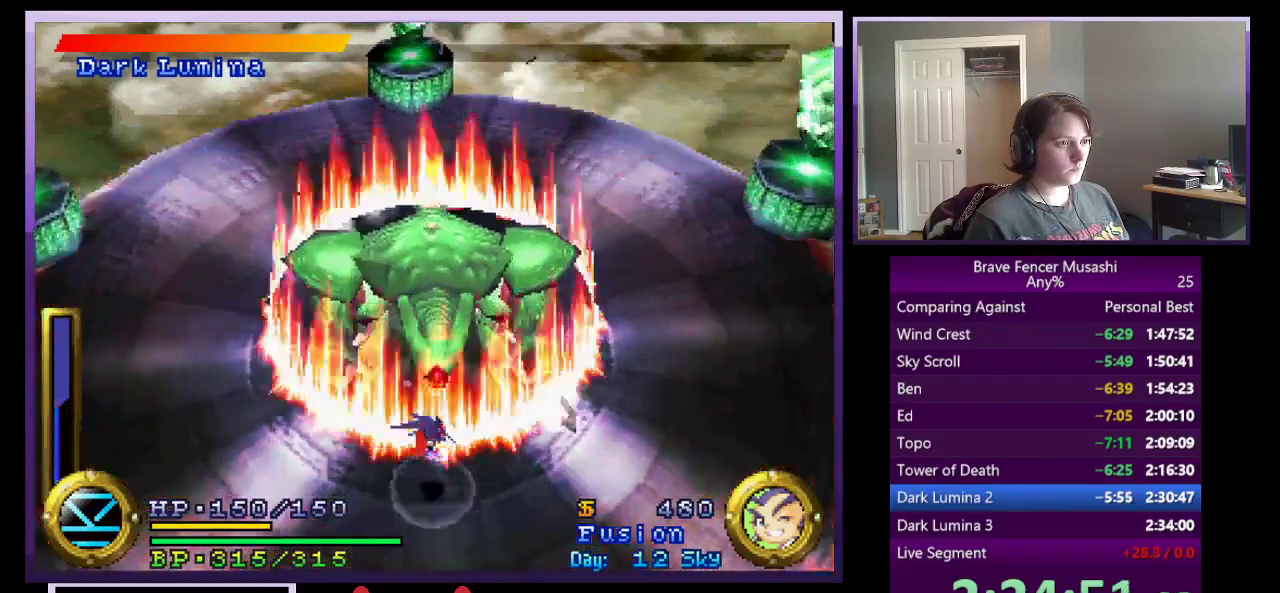
{"buttons": ["TRIANGLE"], "left_stick": "up", "right_stick": "center", "events": [[167, "left_stick", "up"], [317, "CROSS", "up"], [450, "TRIANGLE", "down"]]}
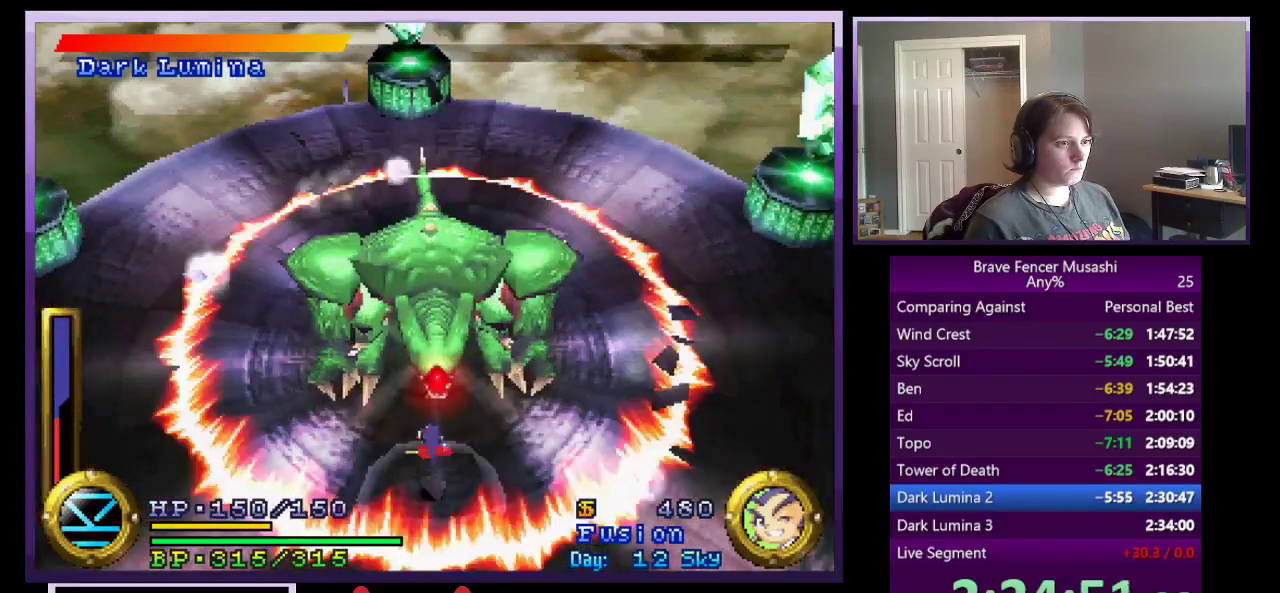
{"buttons": [], "left_stick": "center", "right_stick": "center", "events": [[33, "TRIANGLE", "up"], [100, "TRIANGLE", "down"], [183, "TRIANGLE", "up"], [250, "TRIANGLE", "down"], [333, "left_stick", "center"], [350, "TRIANGLE", "up"], [383, "TRIANGLE", "down"], [500, "TRIANGLE", "up"]]}